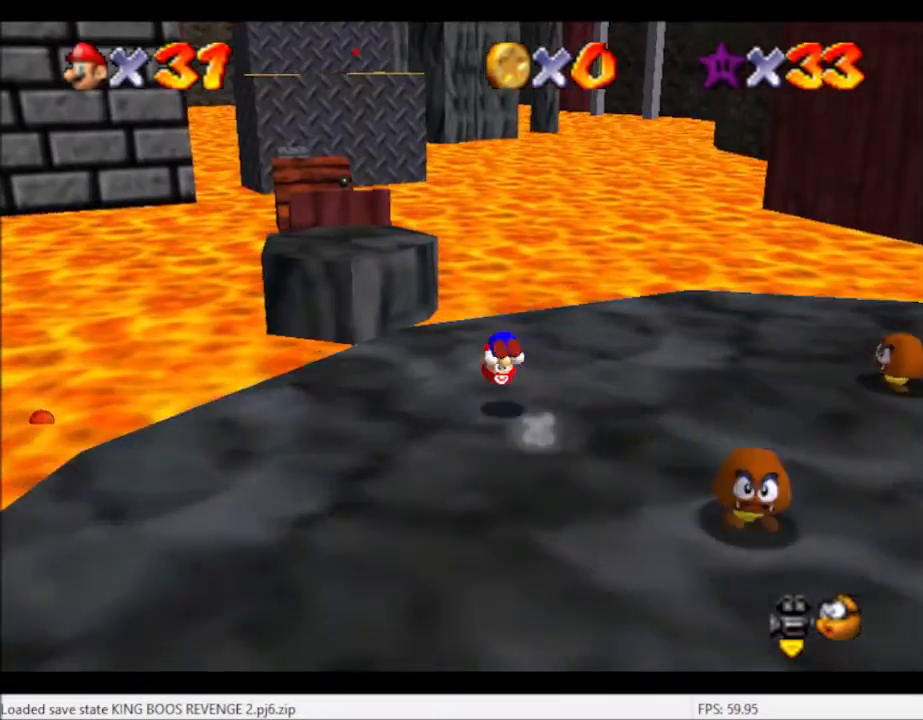
Gameplay with a controller (Xbox layout); each line is a JSON object with the inputs held at the frame after it. "events" lists button and stick changes between this image and that frame as [ms after this image, input, new state], when the widget could be followed in between. Not read: L3 R3.
{"buttons": ["A"], "left_stick": "up-left", "right_stick": "center", "events": [[167, "left_stick", "center"], [234, "left_stick", "down"], [501, "A", "down"], [501, "left_stick", "up-left"]]}
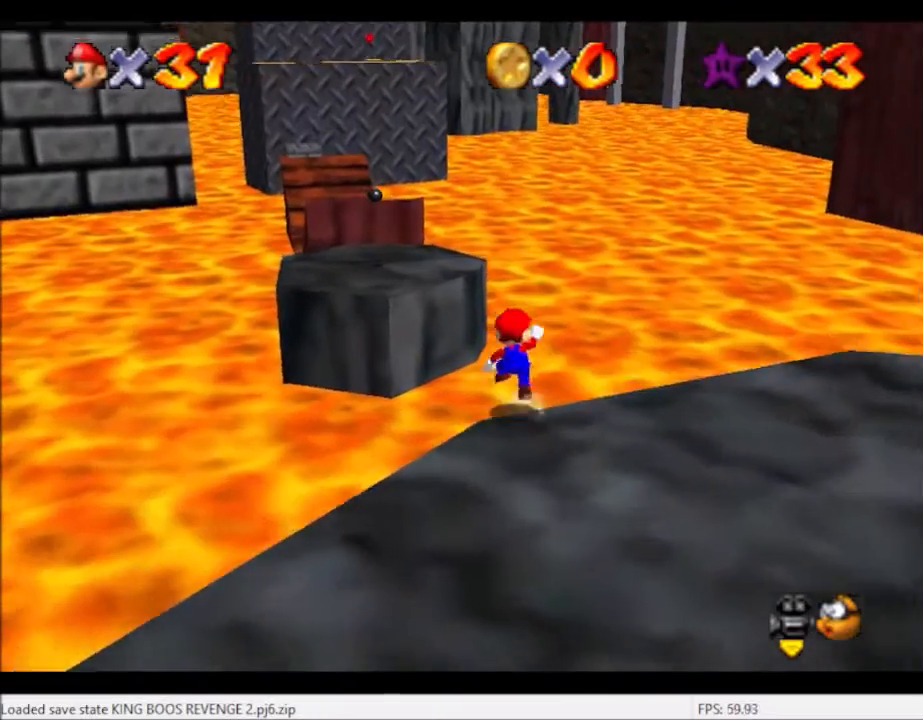
{"buttons": ["A"], "left_stick": "up-left", "right_stick": "center", "events": []}
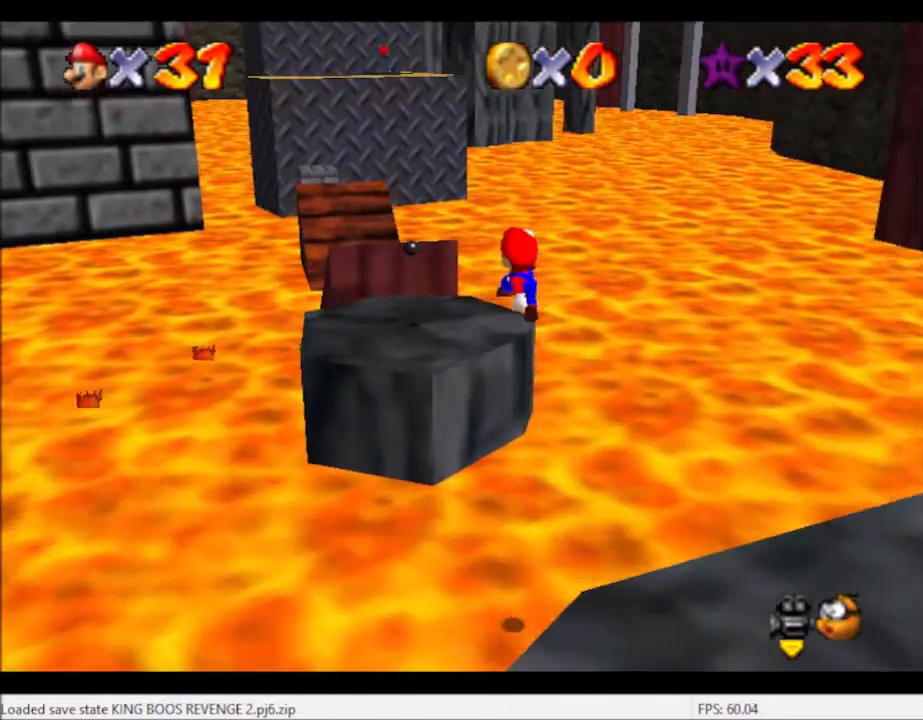
{"buttons": [], "left_stick": "up-left", "right_stick": "center", "events": [[167, "A", "up"], [201, "left_stick", "down-right"], [301, "B", "down"], [301, "left_stick", "up-left"], [501, "B", "up"]]}
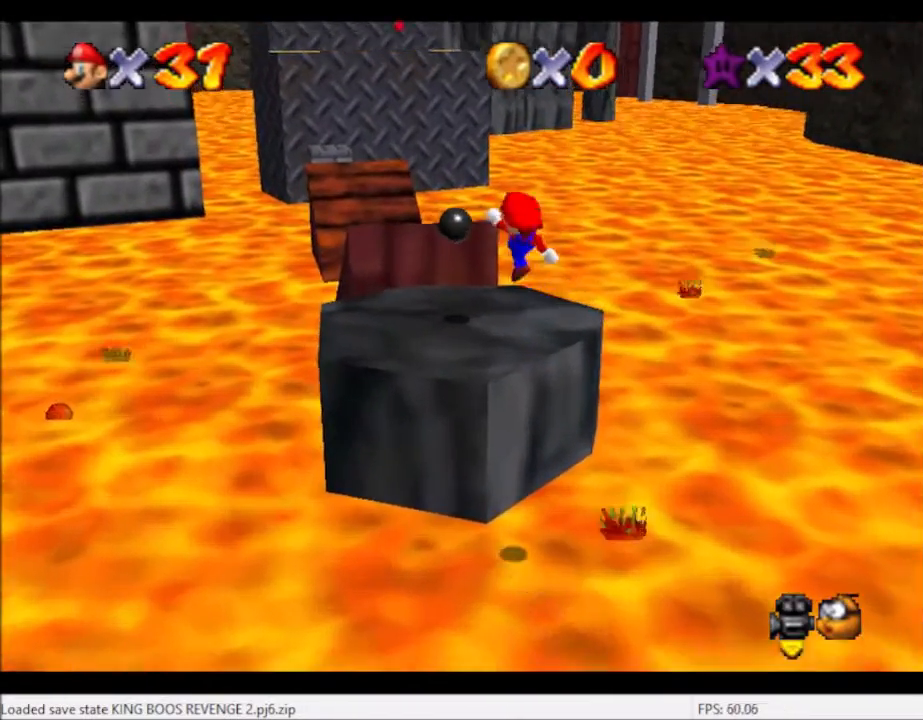
{"buttons": [], "left_stick": "right", "right_stick": "center", "events": [[167, "left_stick", "right"], [367, "A", "down"], [500, "A", "up"]]}
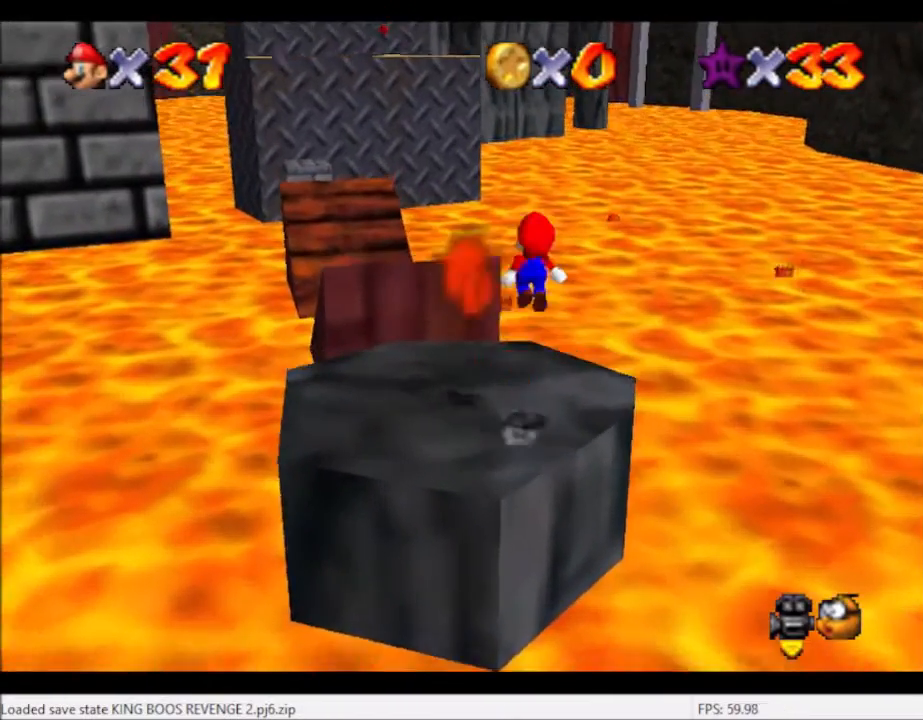
{"buttons": [], "left_stick": "down-left", "right_stick": "center", "events": [[201, "B", "down"], [234, "left_stick", "down-left"], [267, "B", "up"]]}
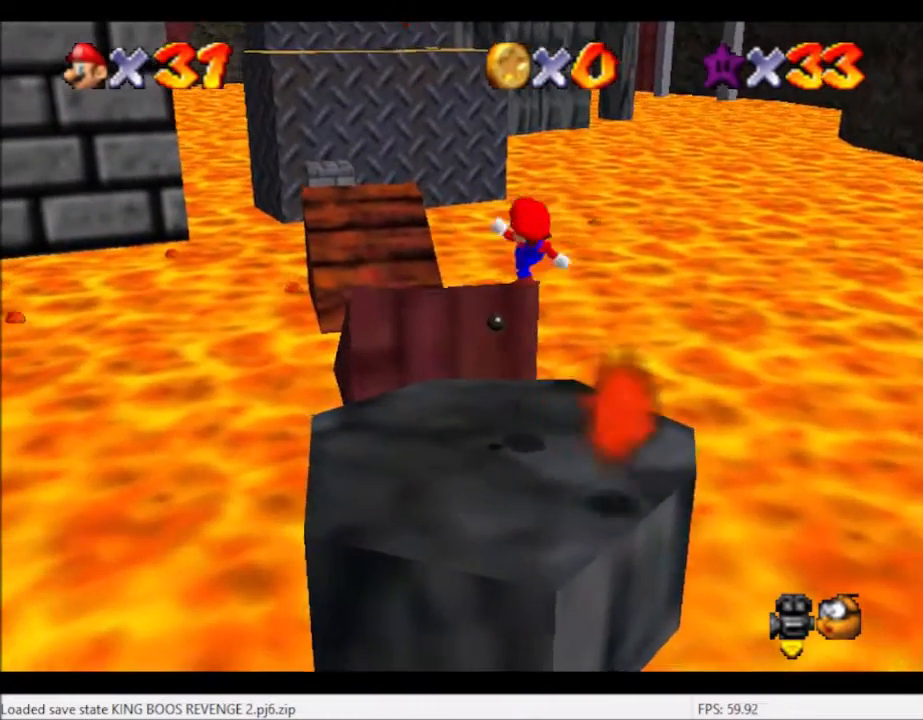
{"buttons": [], "left_stick": "down", "right_stick": "center", "events": [[100, "left_stick", "down"], [334, "A", "down"], [400, "A", "up"]]}
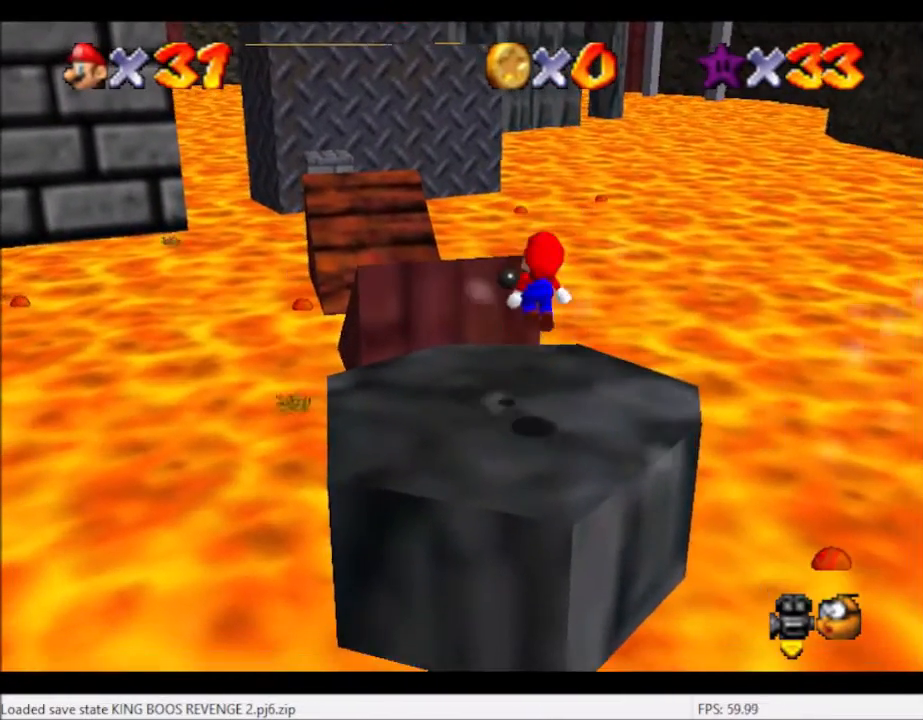
{"buttons": [], "left_stick": "up-left", "right_stick": "center", "events": [[267, "left_stick", "center"], [501, "left_stick", "up-left"]]}
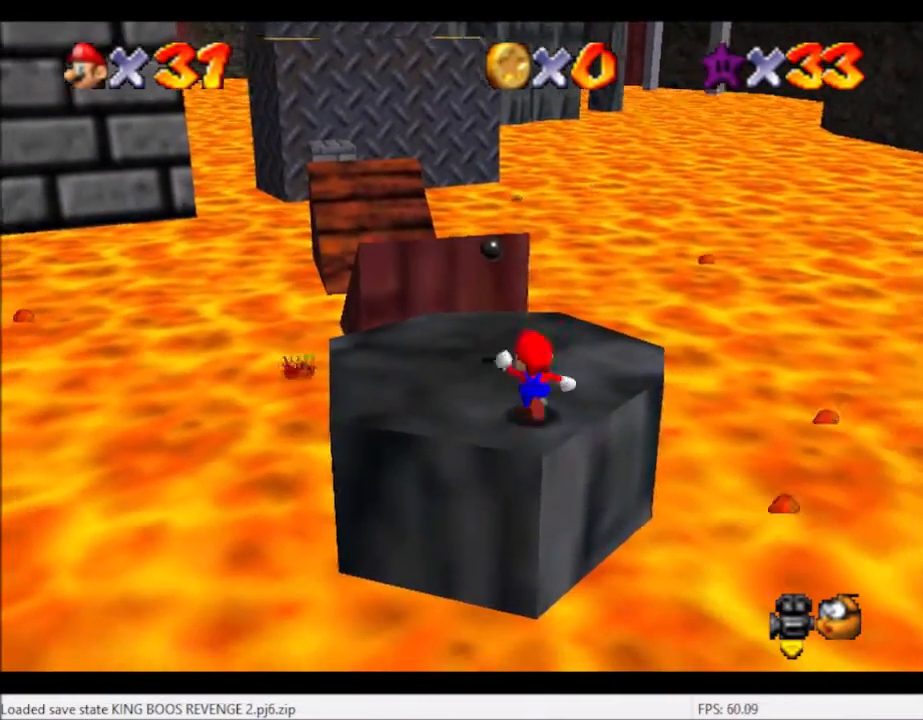
{"buttons": [], "left_stick": "up-left", "right_stick": "center", "events": []}
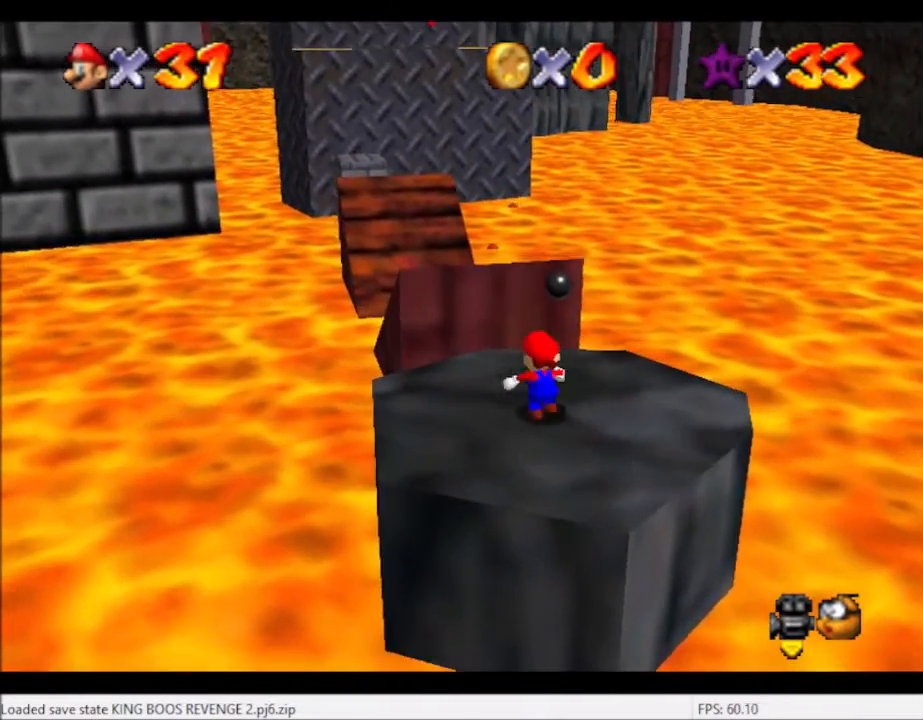
{"buttons": ["L2"], "left_stick": "up-left", "right_stick": "center", "events": [[334, "L2", "down"], [401, "A", "down"], [501, "A", "up"]]}
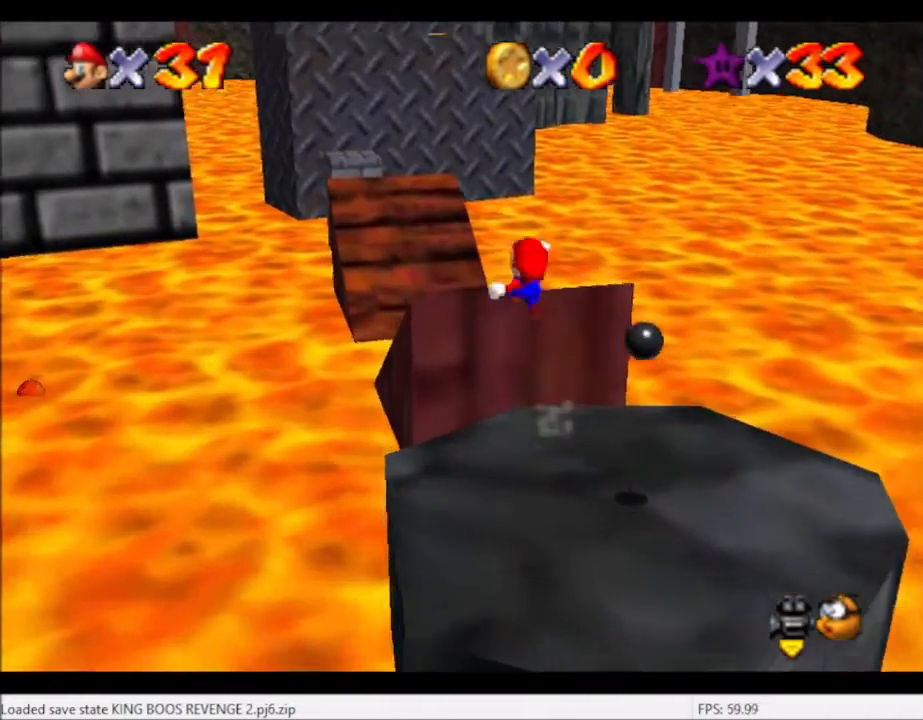
{"buttons": ["L2"], "left_stick": "up-left", "right_stick": "center", "events": []}
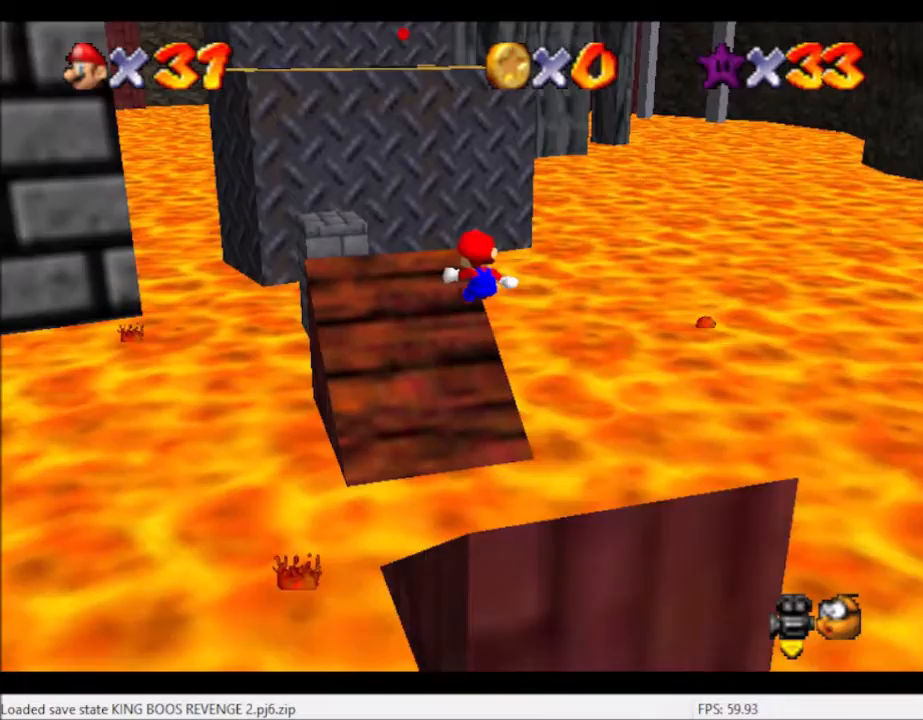
{"buttons": [], "left_stick": "up-left", "right_stick": "center", "events": [[100, "L2", "up"]]}
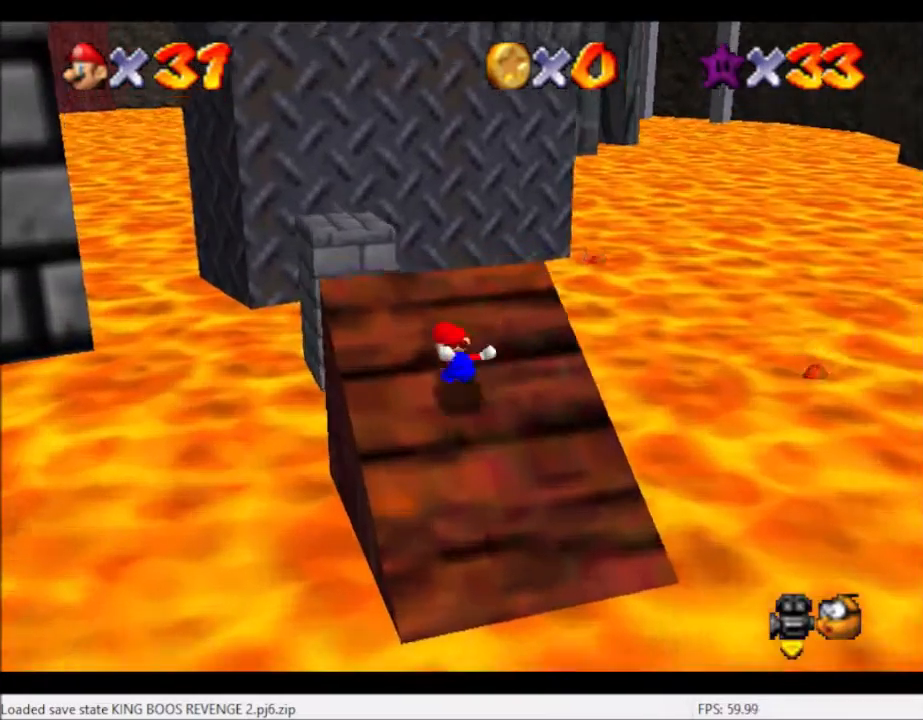
{"buttons": [], "left_stick": "up-left", "right_stick": "center", "events": [[200, "A", "down"], [367, "A", "up"]]}
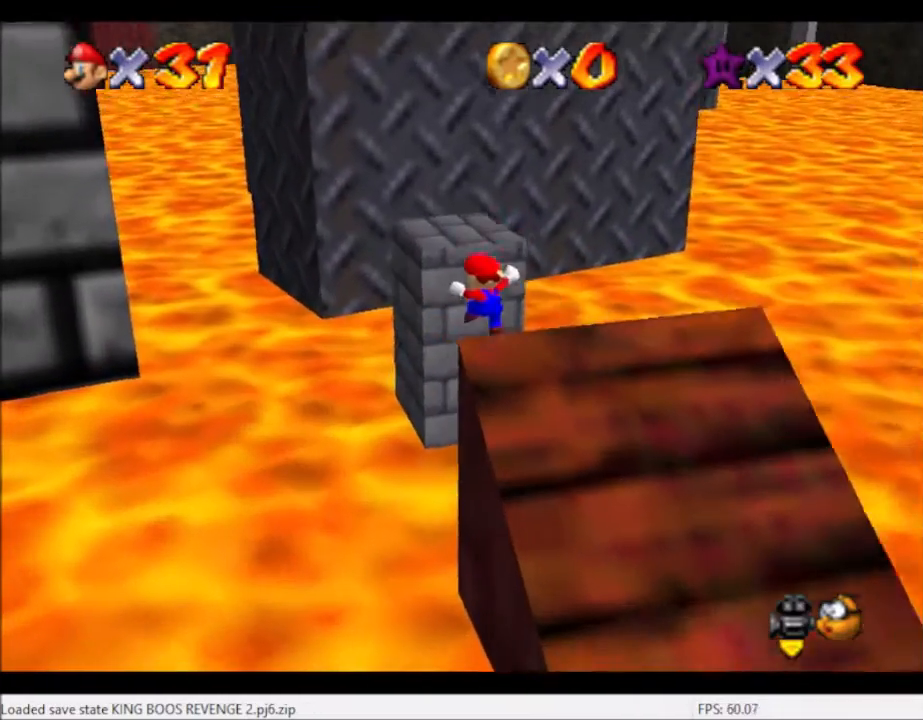
{"buttons": ["A"], "left_stick": "up-left", "right_stick": "center", "events": [[100, "left_stick", "up"], [201, "A", "down"], [234, "left_stick", "up-left"]]}
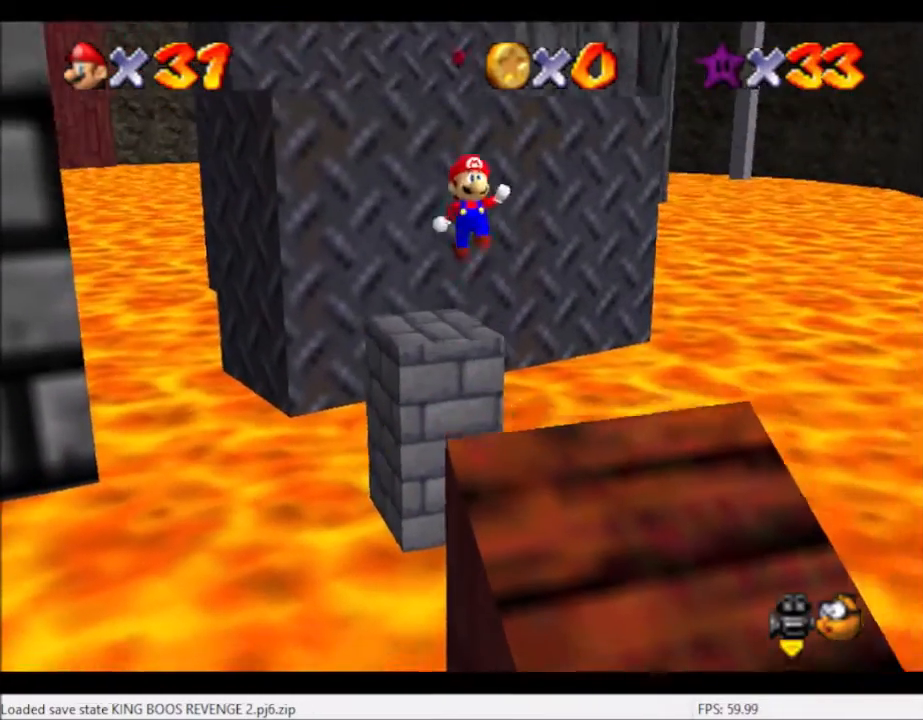
{"buttons": ["A"], "left_stick": "down-right", "right_stick": "center", "events": [[67, "left_stick", "down-right"]]}
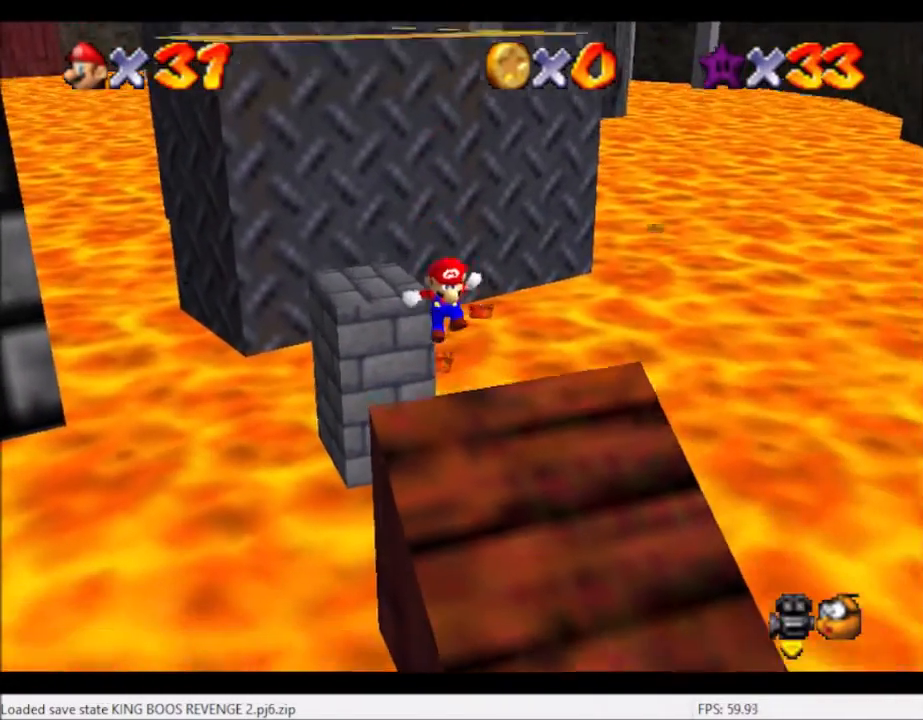
{"buttons": [], "left_stick": "up-left", "right_stick": "center", "events": [[67, "A", "up"], [234, "A", "down"], [267, "left_stick", "up-left"], [434, "A", "up"]]}
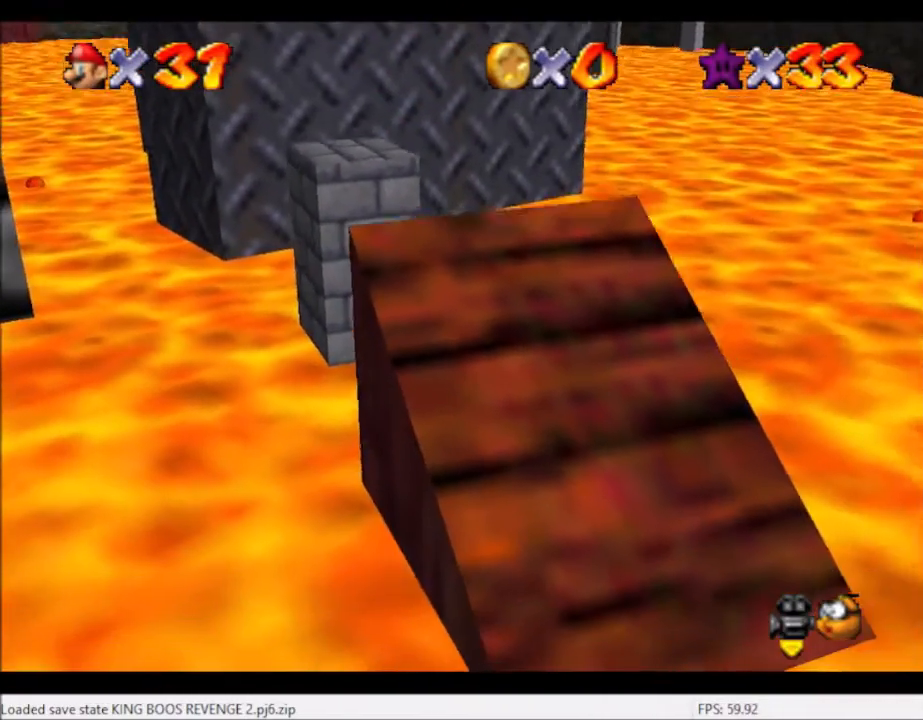
{"buttons": [], "left_stick": "center", "right_stick": "center", "events": [[500, "left_stick", "center"]]}
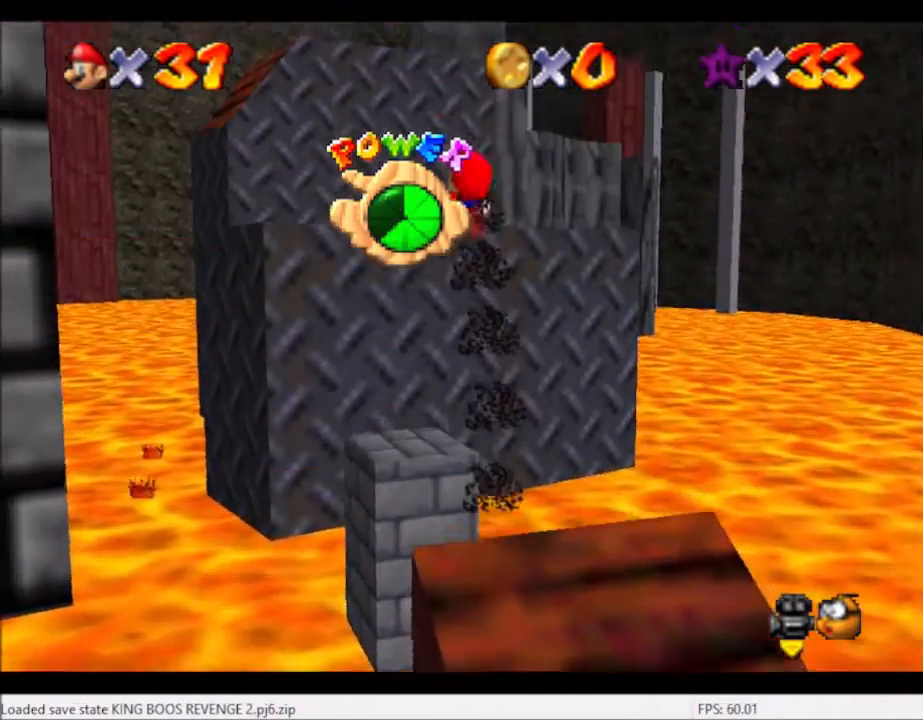
{"buttons": [], "left_stick": "up", "right_stick": "left", "events": [[134, "left_stick", "up"], [301, "left_stick", "center"], [467, "left_stick", "up"], [467, "right_stick", "left"]]}
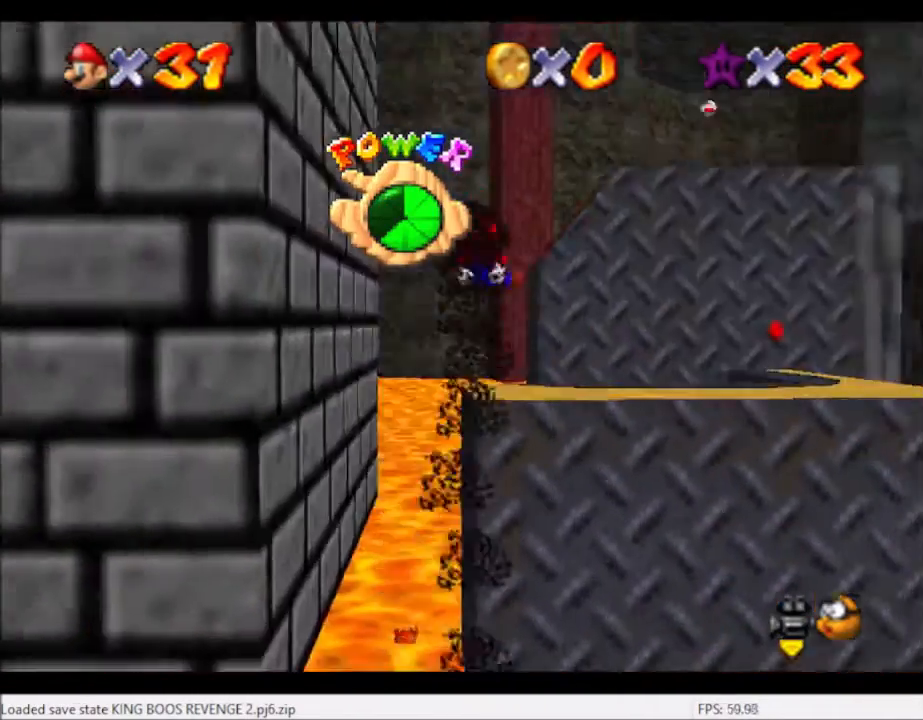
{"buttons": [], "left_stick": "center", "right_stick": "center", "events": [[100, "right_stick", "center"], [133, "left_stick", "center"]]}
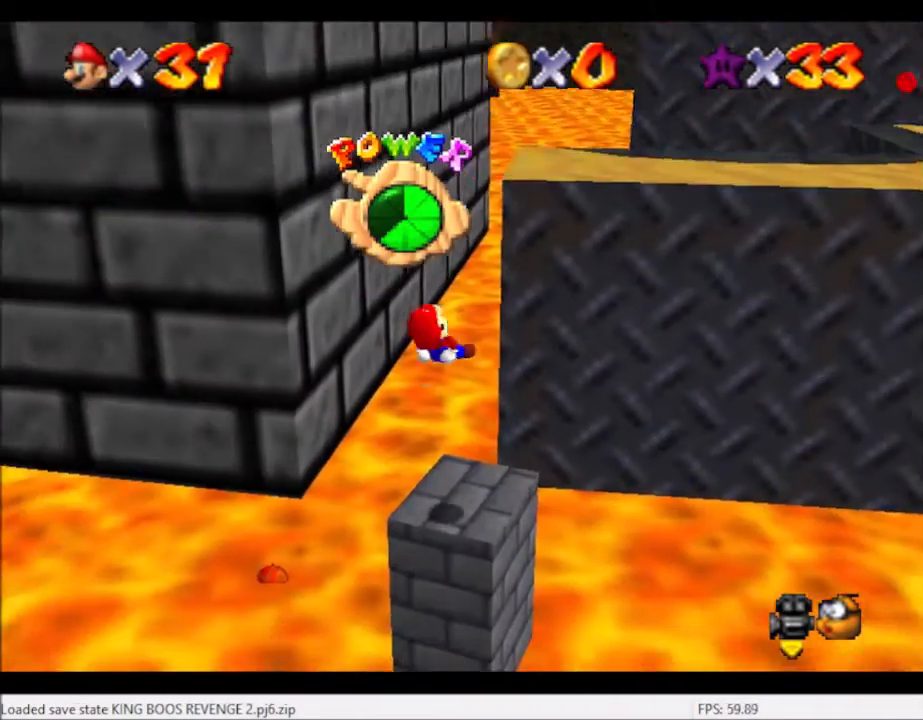
{"buttons": [], "left_stick": "center", "right_stick": "center", "events": []}
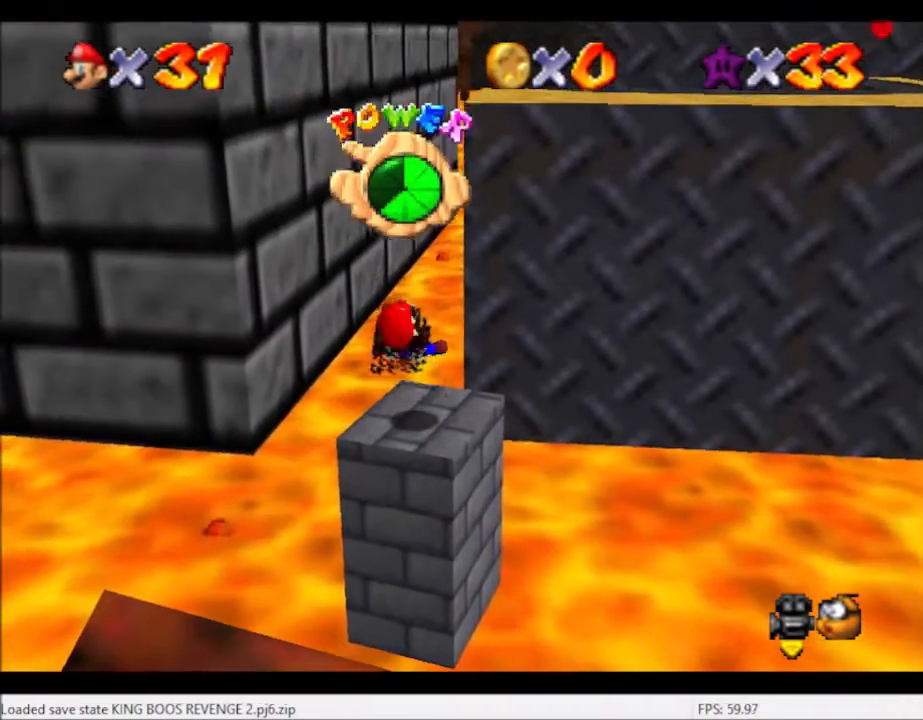
{"buttons": [], "left_stick": "left", "right_stick": "center", "events": [[434, "left_stick", "left"]]}
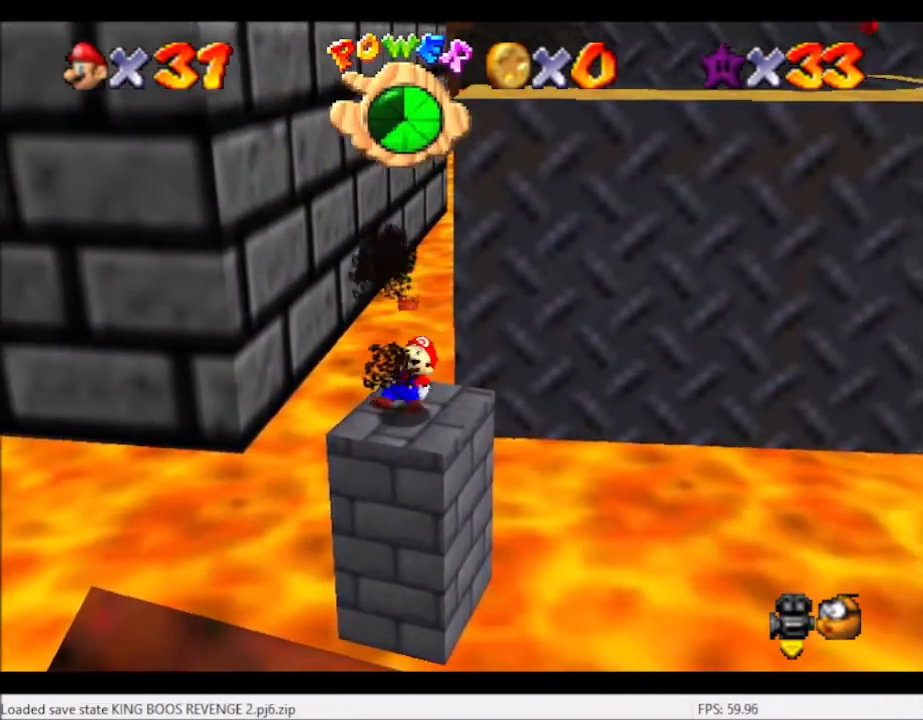
{"buttons": [], "left_stick": "center", "right_stick": "center", "events": [[301, "left_stick", "center"]]}
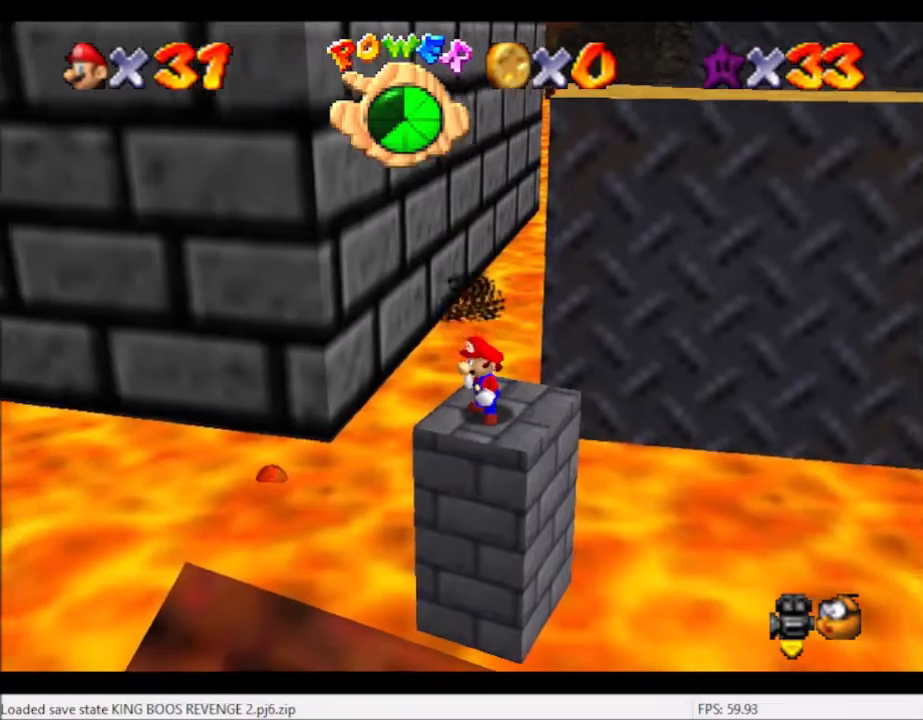
{"buttons": [], "left_stick": "right", "right_stick": "center", "events": [[33, "A", "down"], [133, "A", "up"], [133, "left_stick", "right"]]}
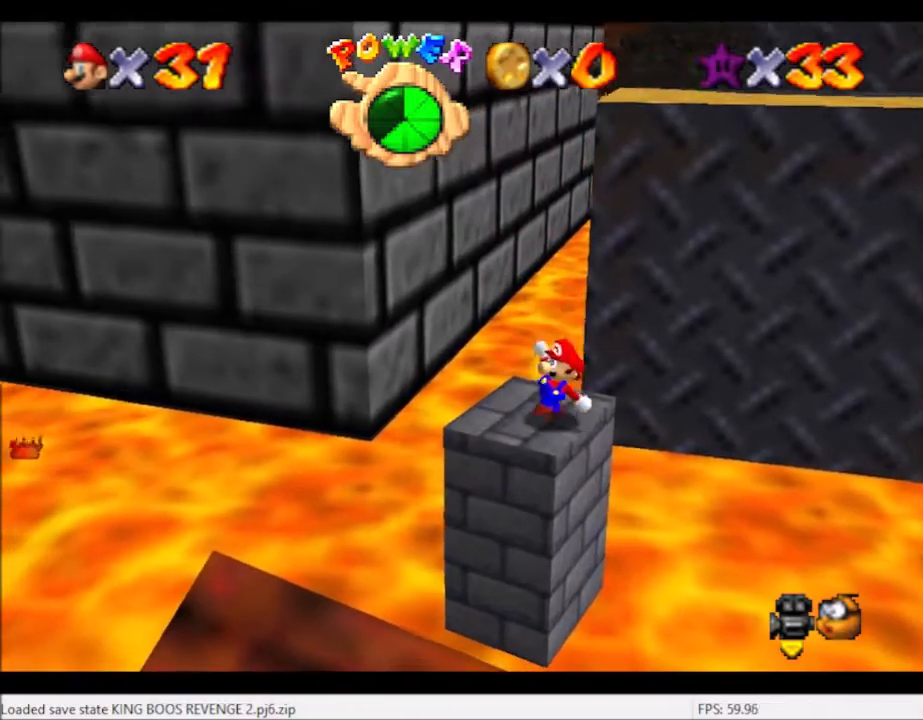
{"buttons": [], "left_stick": "up-left", "right_stick": "center", "events": [[34, "left_stick", "center"], [301, "left_stick", "up-left"]]}
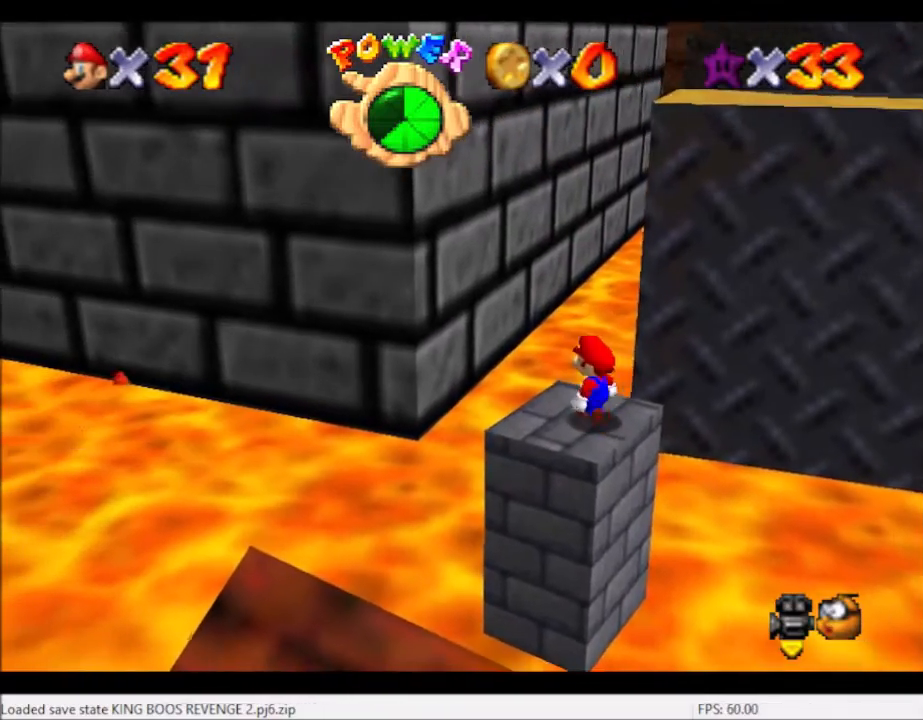
{"buttons": [], "left_stick": "center", "right_stick": "center", "events": [[67, "left_stick", "center"], [133, "A", "down"], [200, "A", "up"], [200, "left_stick", "down-right"], [434, "left_stick", "center"]]}
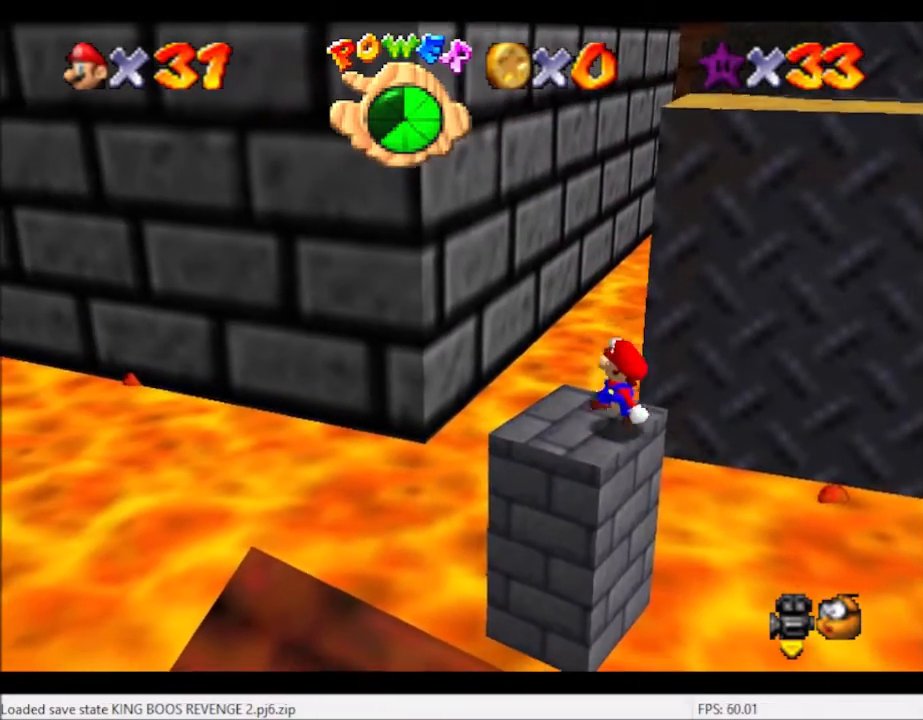
{"buttons": [], "left_stick": "up-left", "right_stick": "center", "events": [[234, "left_stick", "up-left"]]}
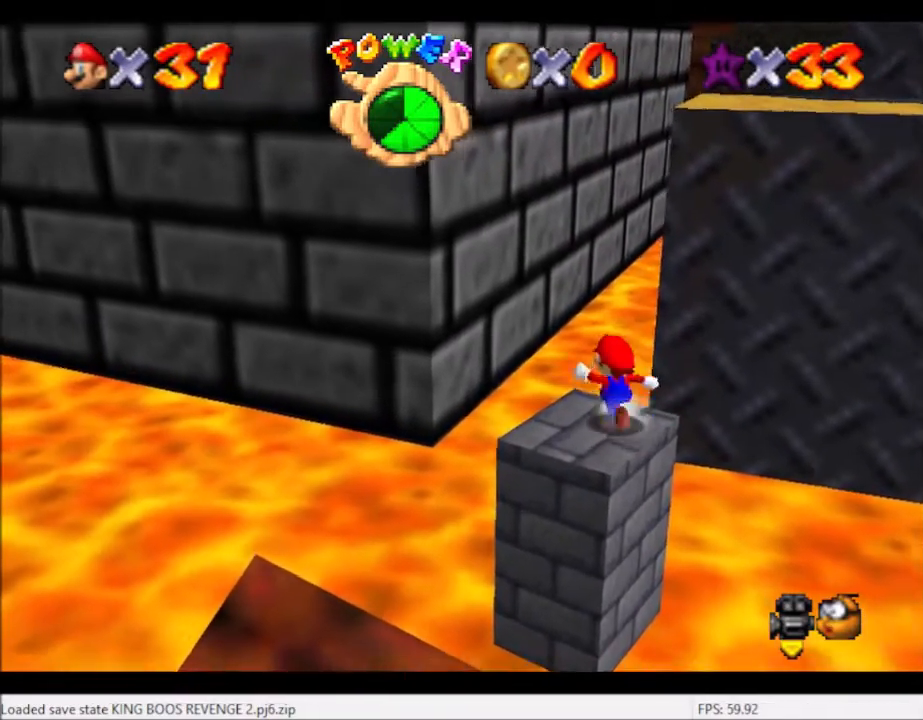
{"buttons": ["L2"], "left_stick": "up", "right_stick": "center", "events": [[200, "L2", "down"], [233, "A", "down"], [300, "left_stick", "up"], [467, "A", "up"]]}
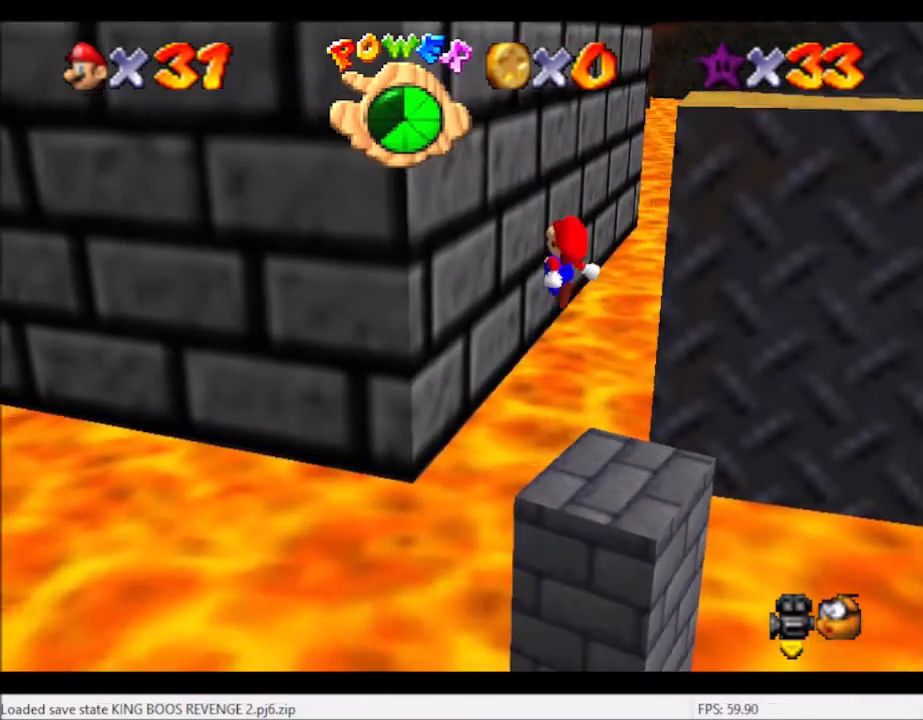
{"buttons": ["L2"], "left_stick": "up-right", "right_stick": "center", "events": [[234, "left_stick", "up-right"]]}
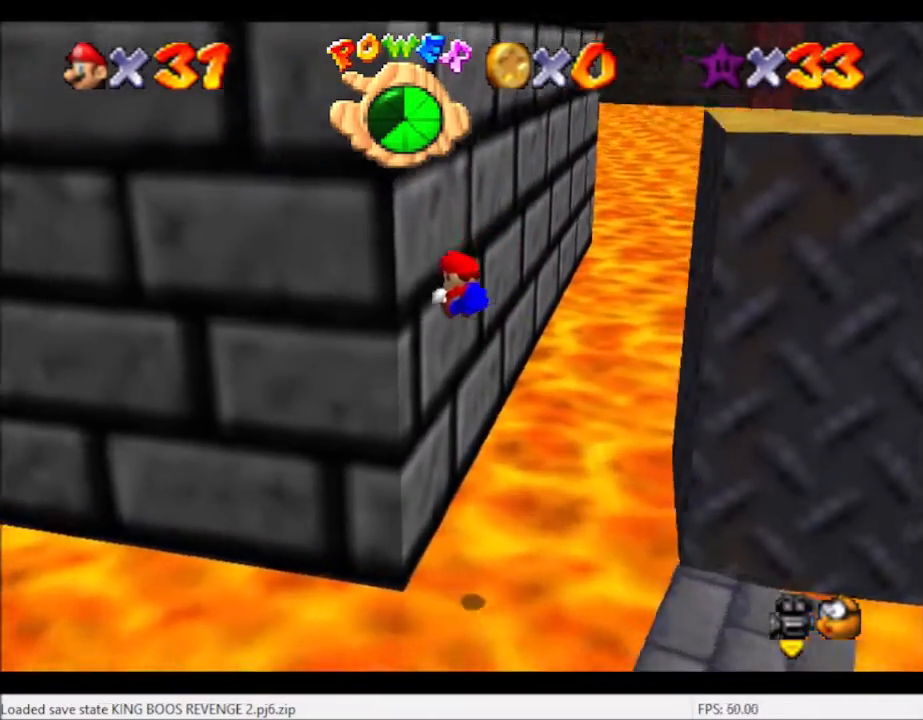
{"buttons": ["A"], "left_stick": "up-right", "right_stick": "center", "events": [[100, "left_stick", "up"], [200, "A", "down"], [200, "L2", "up"], [267, "left_stick", "right"], [367, "left_stick", "up-right"]]}
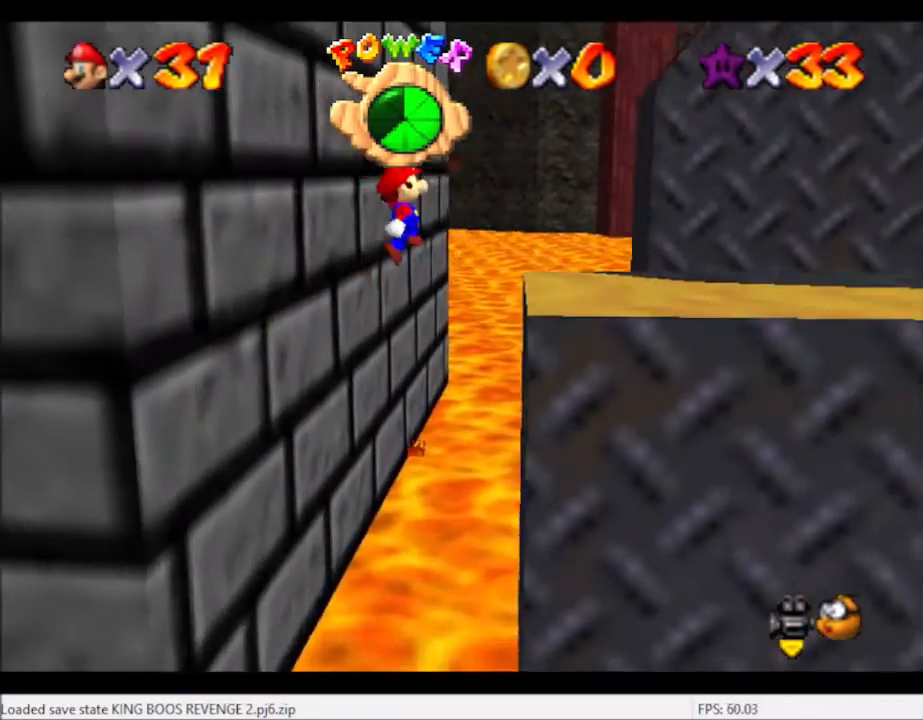
{"buttons": [], "left_stick": "down-right", "right_stick": "center", "events": [[167, "A", "up"], [334, "B", "down"], [334, "left_stick", "right"], [467, "B", "up"], [501, "left_stick", "down-right"]]}
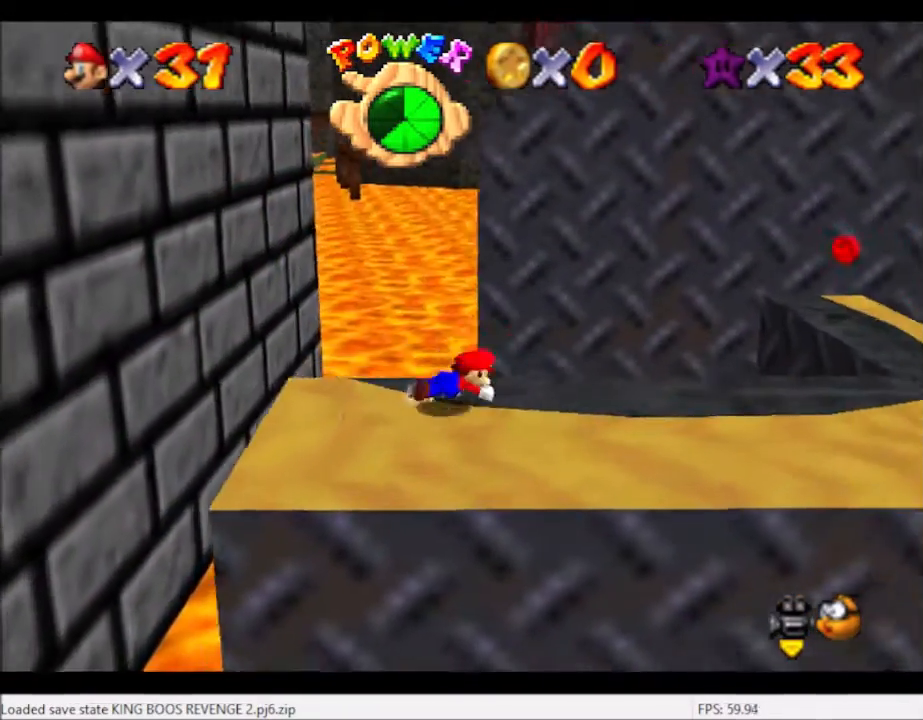
{"buttons": [], "left_stick": "down-right", "right_stick": "center", "events": [[33, "B", "down"], [133, "B", "up"], [333, "right_stick", "right"], [467, "right_stick", "center"]]}